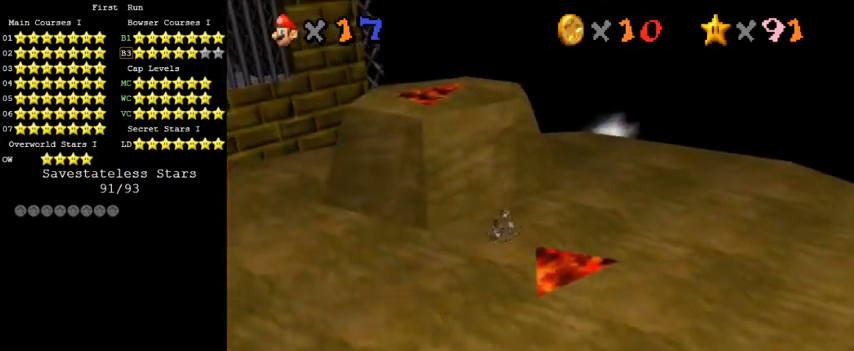
Gameplay with keyboard; each line is a JSON object with the keys held at the frame after it. "events" lists presses ("down") and releases ("up") of "a", "c", "ctrl", "d", "down", "left", "return", "right", "s", "shift", "up", "w", "x" and "y" between this image and that frame as [ms after this image, input, new state], when the widget could be followed in between. No other keys are recorded. Mouse input is not recorded.
{"keys": ["up"], "events": [[167, "right", "down"], [367, "right", "up"]]}
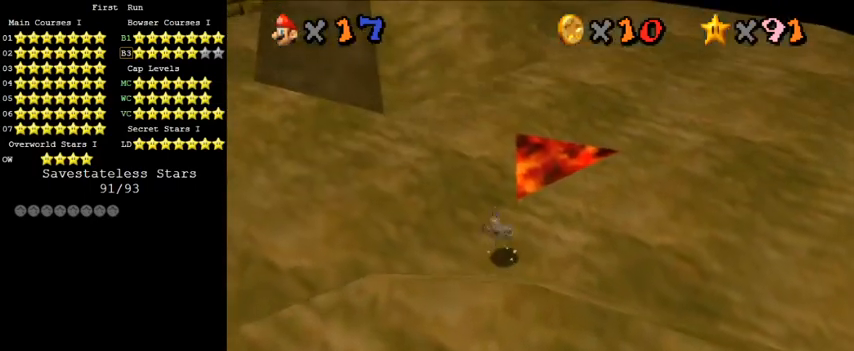
{"keys": ["right", "up"], "events": [[167, "right", "down"], [267, "right", "up"], [467, "right", "down"]]}
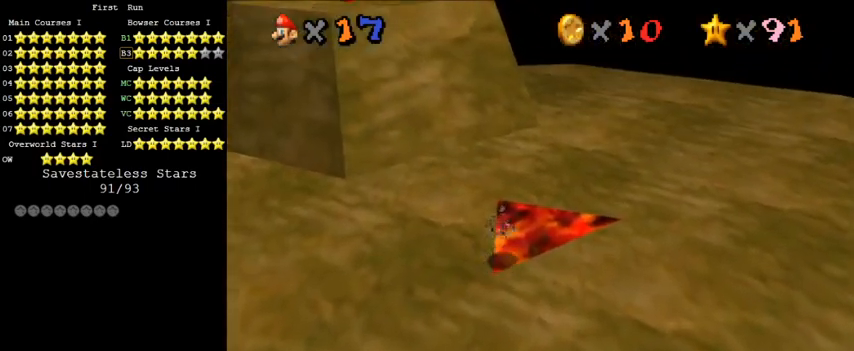
{"keys": ["d", "left", "up"], "events": [[67, "right", "up"], [133, "up", "up"], [233, "down", "down"], [267, "left", "down"], [367, "down", "up"], [467, "d", "down"], [467, "up", "down"]]}
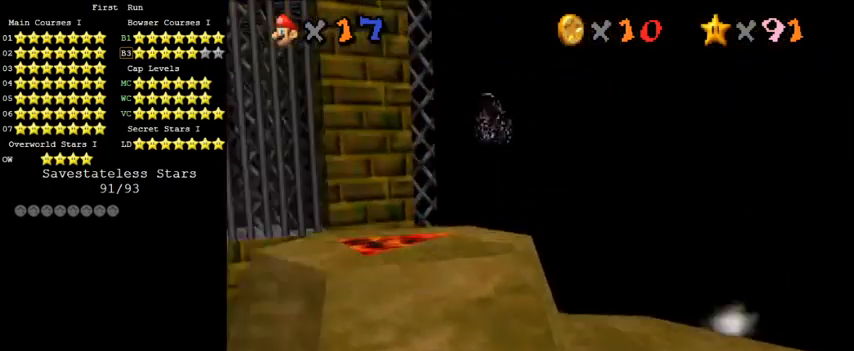
{"keys": ["up"], "events": [[167, "d", "up"], [167, "left", "up"]]}
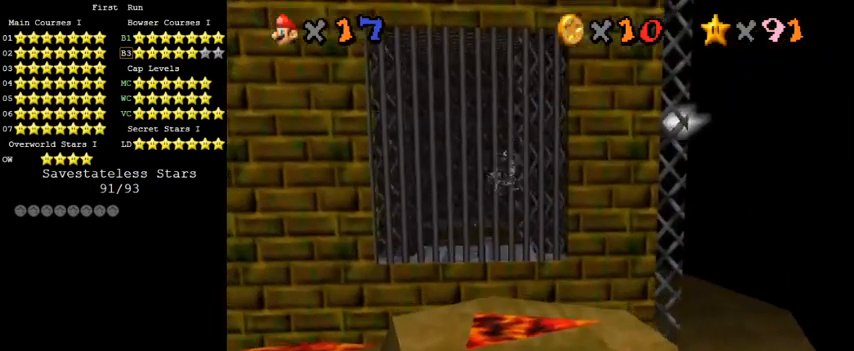
{"keys": ["down", "left"], "events": [[133, "right", "down"], [200, "right", "up"], [267, "up", "up"], [400, "down", "down"], [400, "left", "down"]]}
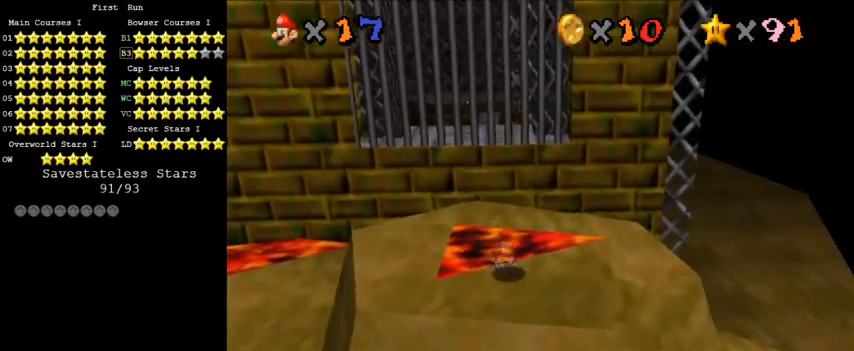
{"keys": [], "events": [[67, "left", "up"], [133, "down", "up"], [233, "down", "down"], [333, "left", "down"], [367, "down", "up"], [433, "left", "up"]]}
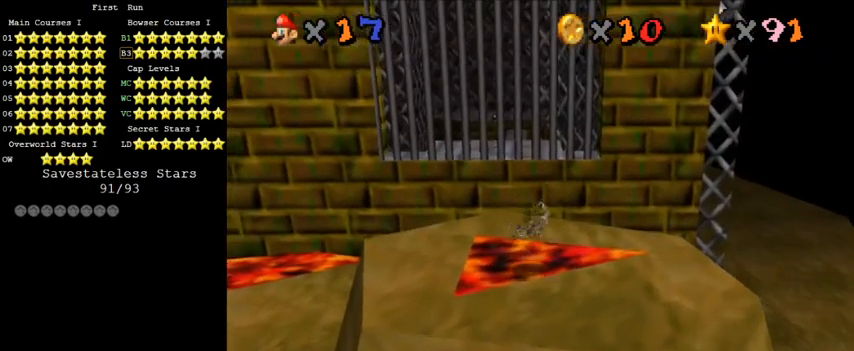
{"keys": ["left"], "events": [[200, "left", "down"]]}
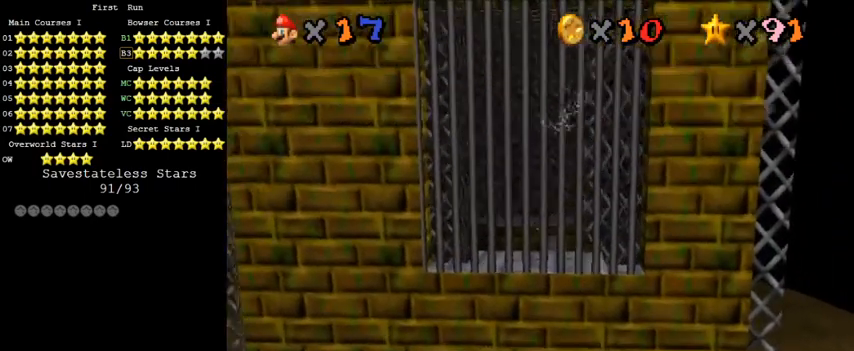
{"keys": ["left", "up"], "events": [[300, "up", "down"]]}
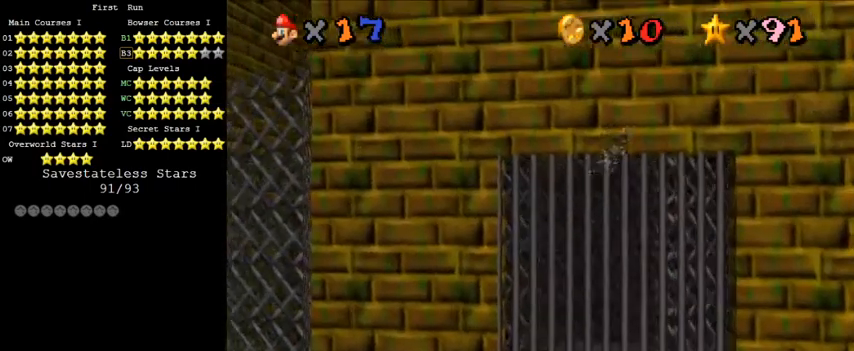
{"keys": [], "events": [[67, "left", "up"], [67, "up", "up"], [233, "left", "down"], [267, "up", "down"], [433, "left", "up"], [433, "up", "up"]]}
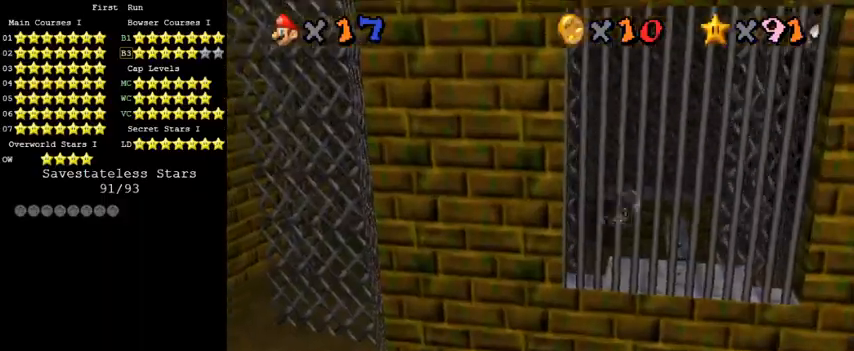
{"keys": ["up"], "events": [[67, "left", "down"], [100, "up", "down"], [233, "left", "up"], [267, "up", "up"], [333, "up", "down"]]}
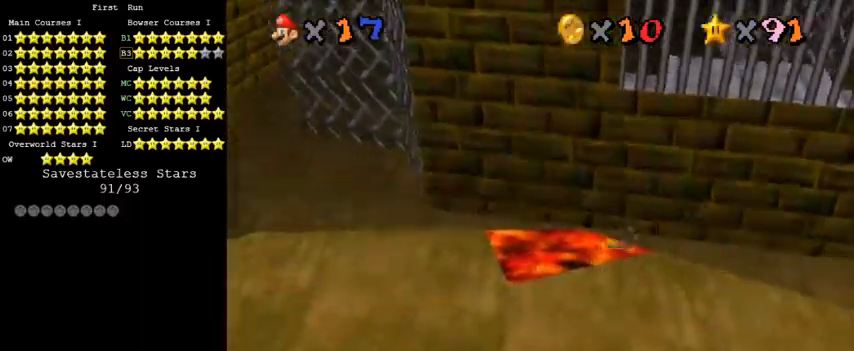
{"keys": ["left", "up"], "events": [[100, "a", "down"], [233, "left", "down"], [267, "a", "up"], [367, "up", "up"], [467, "up", "down"]]}
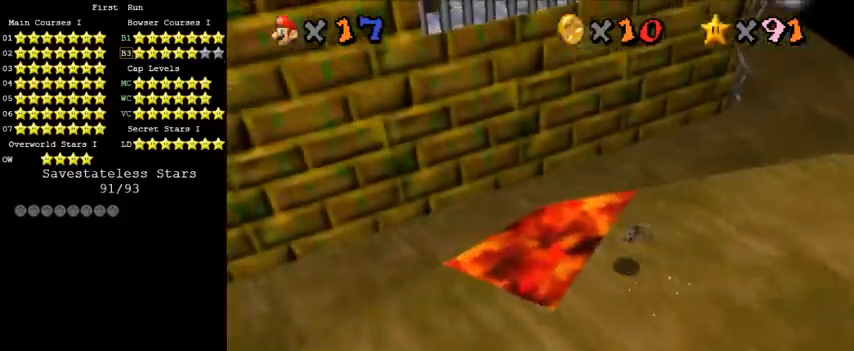
{"keys": ["left", "up"], "events": []}
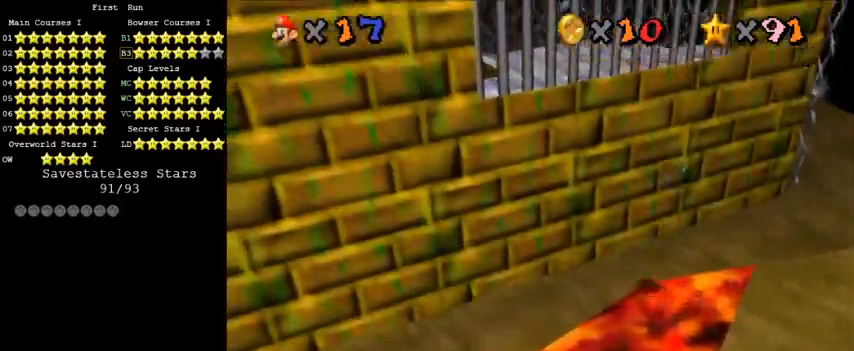
{"keys": ["left", "up"], "events": [[100, "left", "up"], [267, "left", "down"]]}
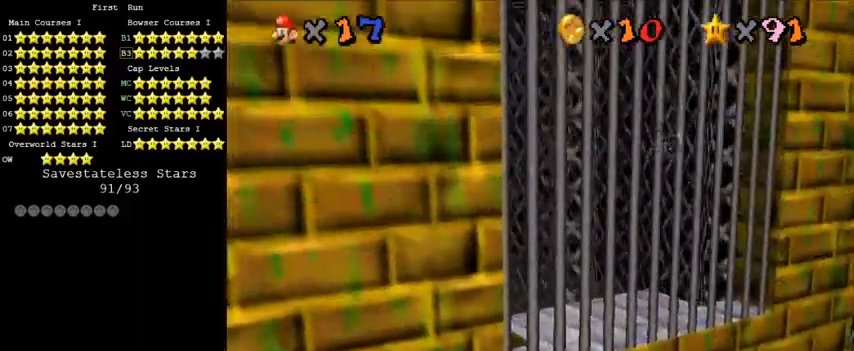
{"keys": ["up"], "events": [[33, "left", "up"], [267, "left", "down"], [433, "left", "up"]]}
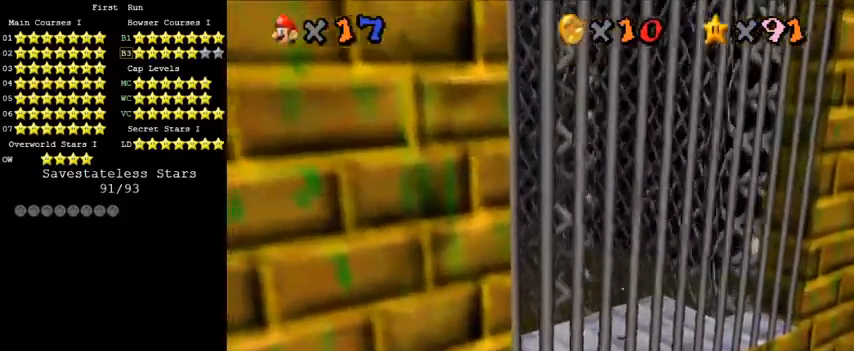
{"keys": ["up"], "events": [[100, "left", "down"], [267, "left", "up"], [400, "left", "down"], [467, "left", "up"]]}
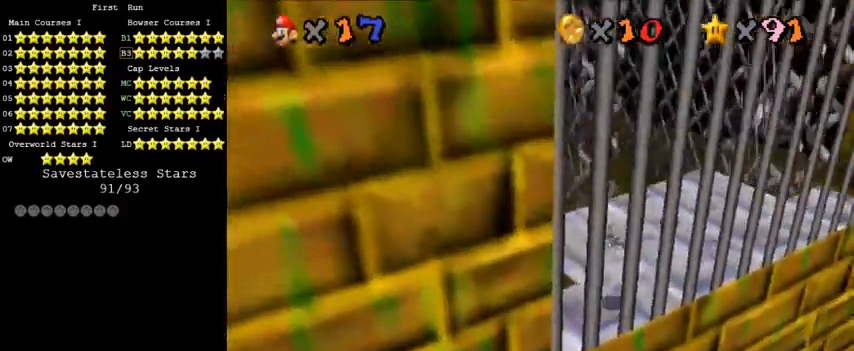
{"keys": [], "events": [[67, "right", "down"], [200, "d", "down"], [200, "up", "up"], [367, "d", "up"], [400, "right", "up"]]}
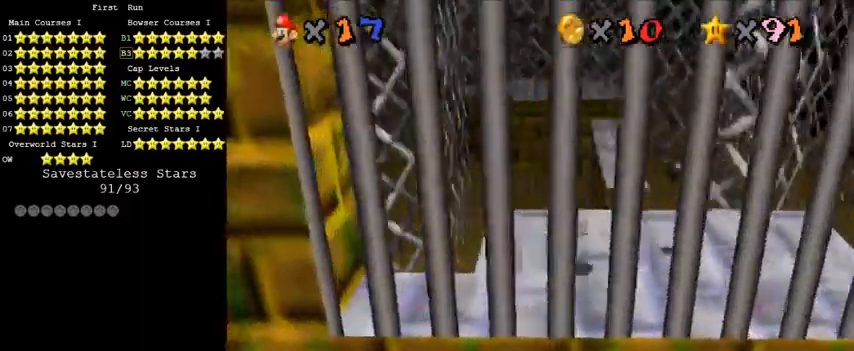
{"keys": ["up"], "events": [[33, "right", "down"], [267, "up", "down"], [433, "right", "up"]]}
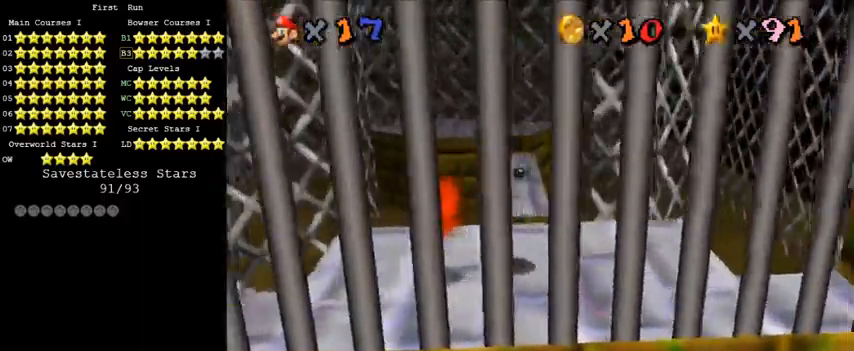
{"keys": ["shift", "up", "y"], "events": [[267, "y", "down"], [300, "shift", "down"]]}
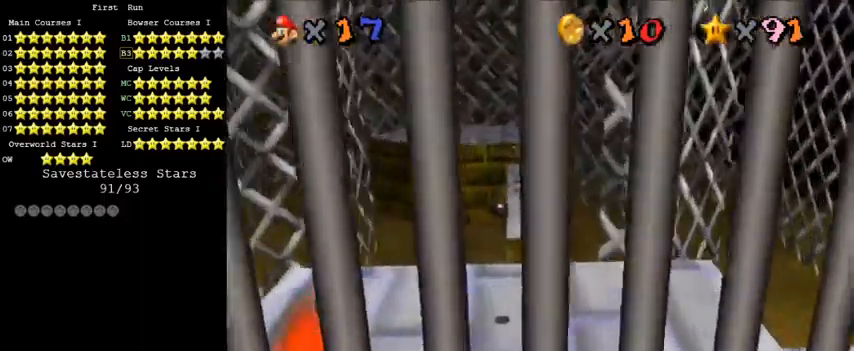
{"keys": ["up", "y"], "events": [[33, "shift", "up"]]}
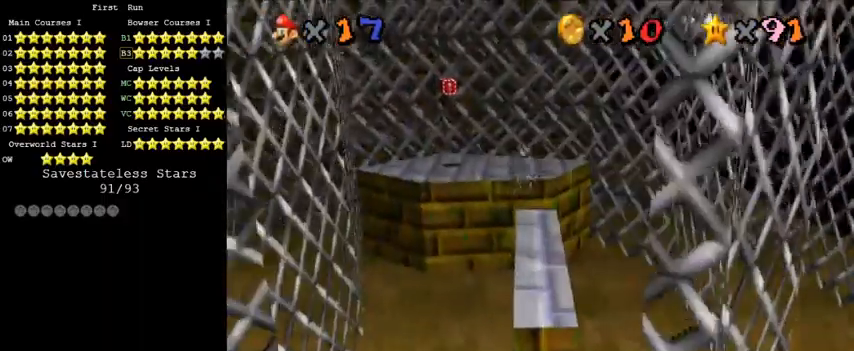
{"keys": ["up", "y"], "events": [[233, "up", "up"], [500, "up", "down"]]}
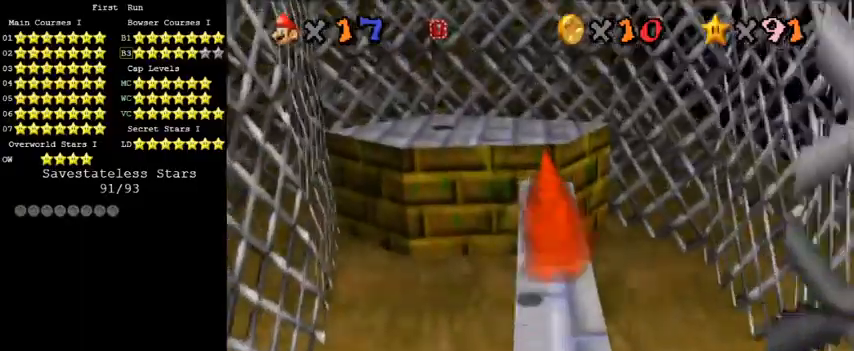
{"keys": ["shift", "up", "y"], "events": [[233, "shift", "down"]]}
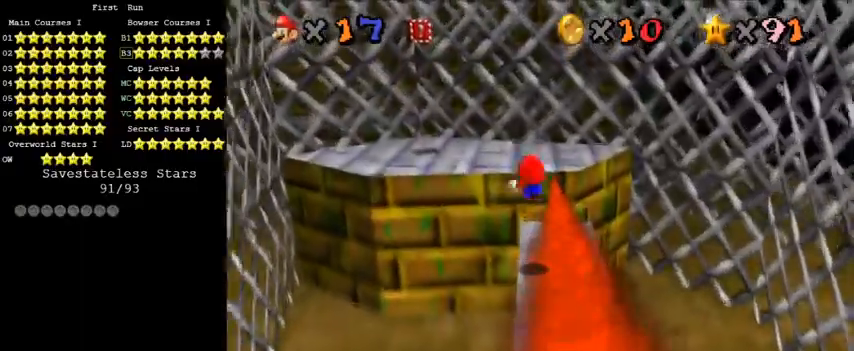
{"keys": ["d", "up"], "events": [[67, "left", "down"], [200, "shift", "up"], [233, "y", "up"], [467, "left", "up"], [500, "d", "down"]]}
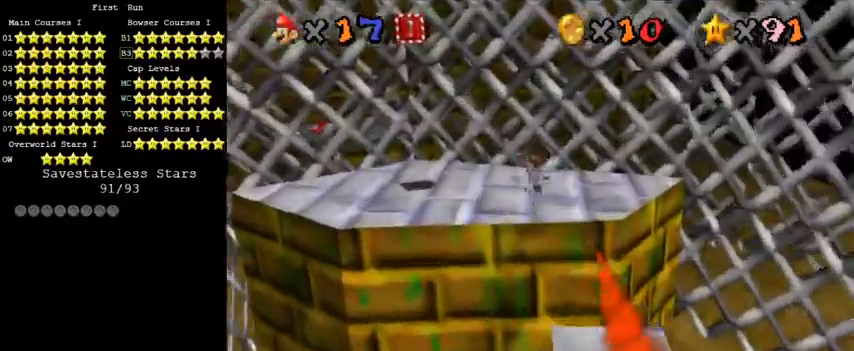
{"keys": ["up"], "events": [[33, "up", "up"], [67, "w", "down"], [133, "d", "up"], [167, "w", "up"], [233, "d", "down"], [400, "d", "up"], [467, "up", "down"]]}
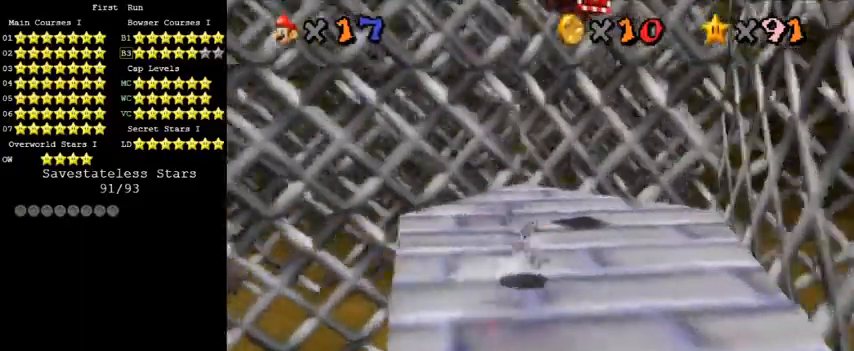
{"keys": [], "events": [[233, "shift", "down"], [333, "shift", "up"], [500, "up", "up"]]}
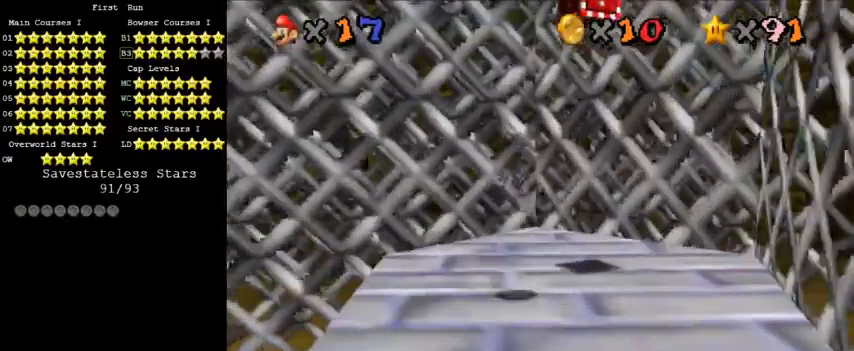
{"keys": ["left"], "events": [[467, "left", "down"]]}
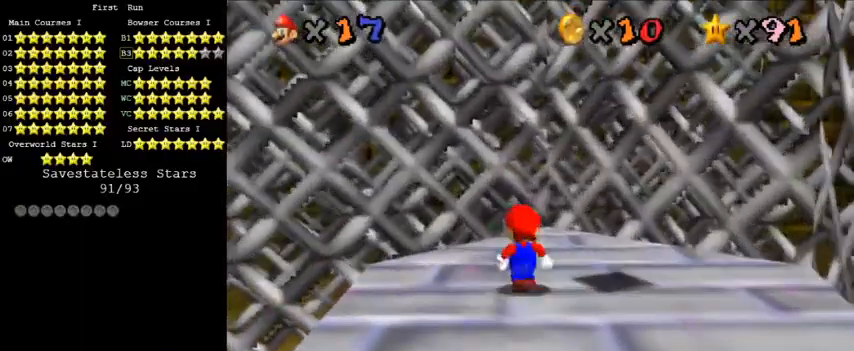
{"keys": [], "events": [[367, "left", "up"]]}
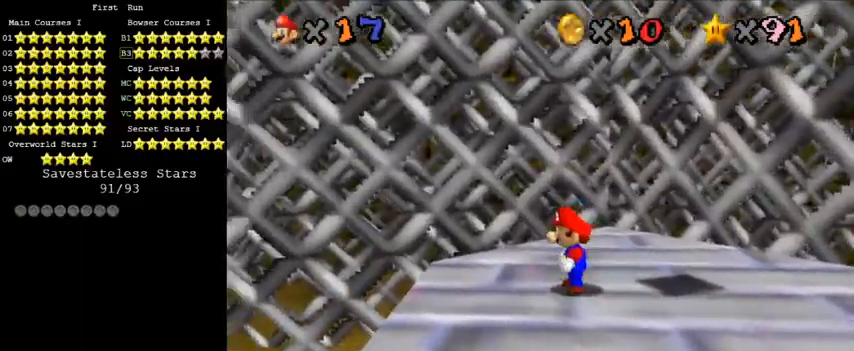
{"keys": [], "events": [[33, "y", "down"], [67, "shift", "down"], [133, "right", "down"], [167, "y", "up"], [200, "shift", "up"], [400, "right", "up"]]}
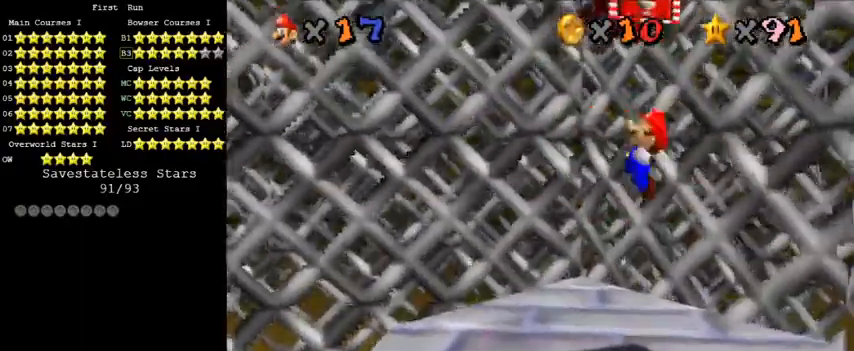
{"keys": [], "events": []}
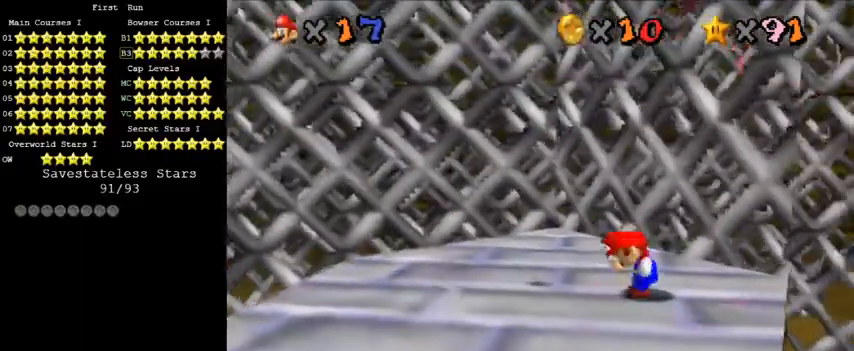
{"keys": [], "events": []}
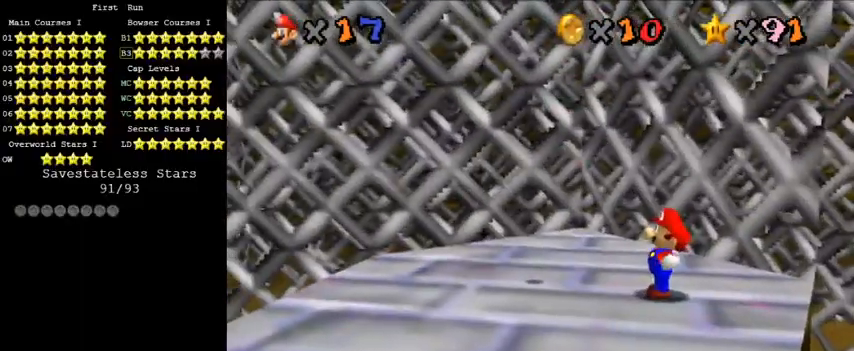
{"keys": [], "events": []}
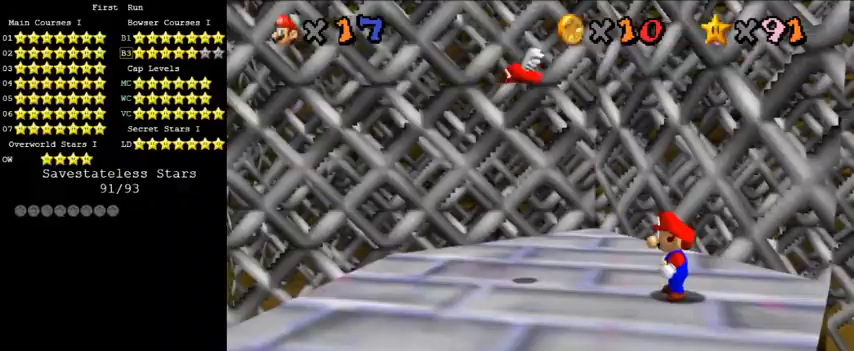
{"keys": [], "events": []}